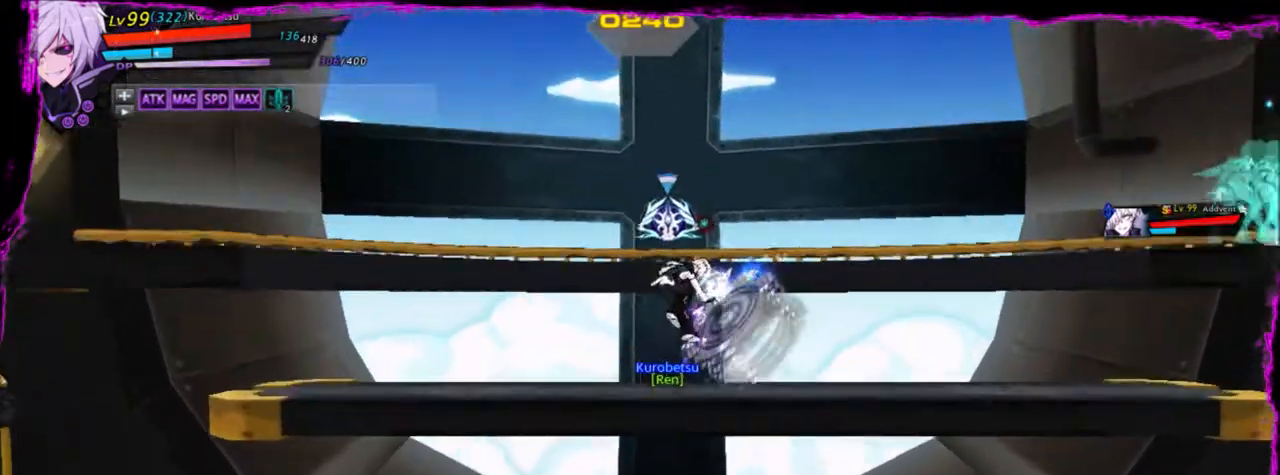
Gameplay with keyboard; each line is a JSON object with the keys held at the frame after it. "events" lists presses ("down") and releases ("up") of "a", "alt", "b", "c", "caps_lock", "ctrl", "d", "down", "e", "f", "g", "left", "q", "r", "right", "s", "shift", "space", "t", "tab", "up", "v", "w", "x" and "z" between this image and that frame as [ms after this image, input, new state], when the widget could be followed in between. No other keys are recorded. Mouse input is not recorded.
{"keys": ["right"], "events": [[300, "ctrl", "down"], [367, "ctrl", "up"]]}
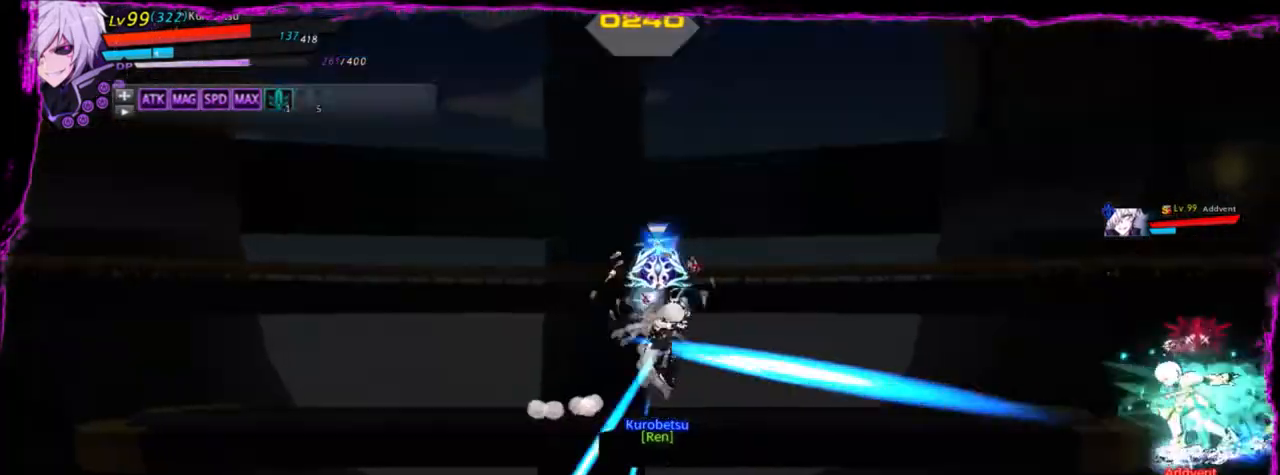
{"keys": [], "events": [[33, "right", "up"]]}
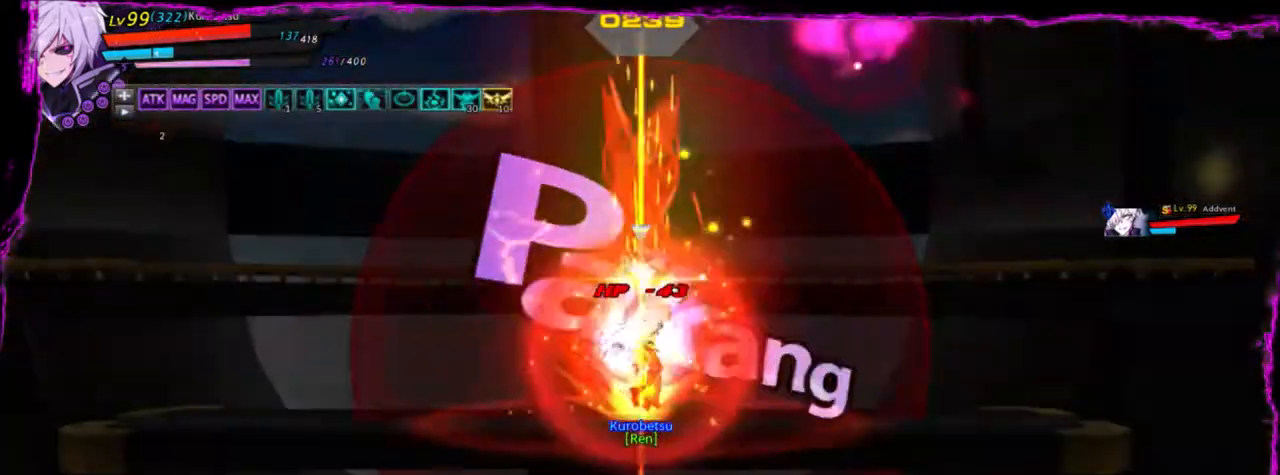
{"keys": ["left"], "events": [[333, "up", "down"], [433, "left", "down"], [500, "up", "up"]]}
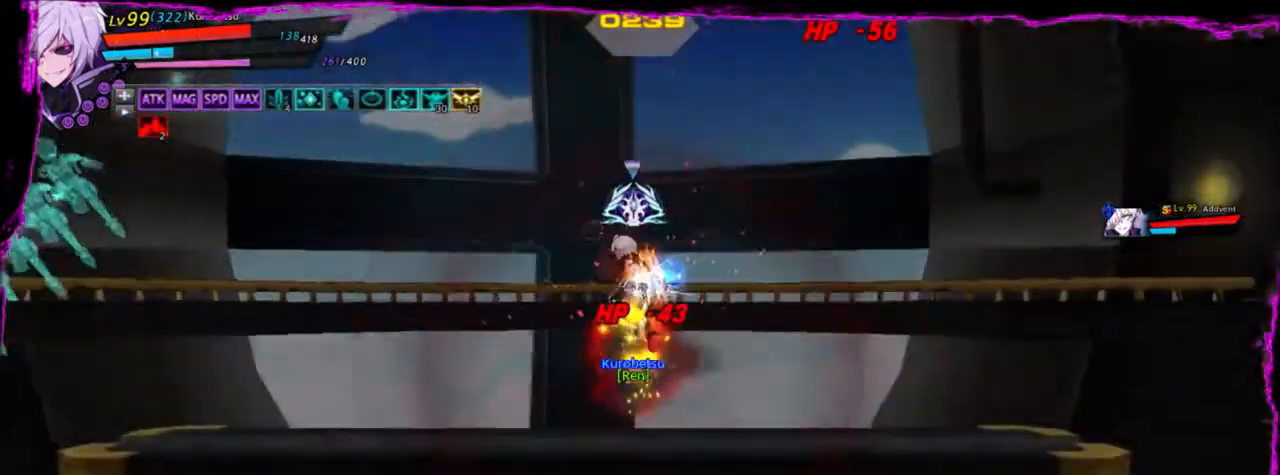
{"keys": [], "events": [[33, "left", "up"], [134, "left", "down"], [300, "up", "down"], [367, "left", "up"], [400, "up", "up"]]}
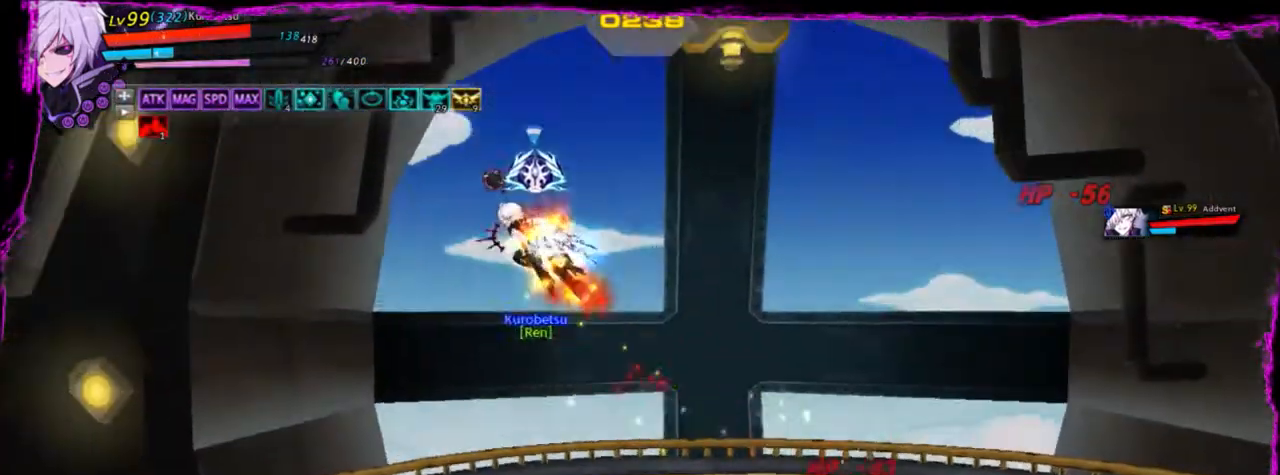
{"keys": [], "events": [[33, "down", "down"], [100, "right", "down"], [133, "down", "up"], [166, "z", "down"], [267, "right", "up"], [267, "z", "up"]]}
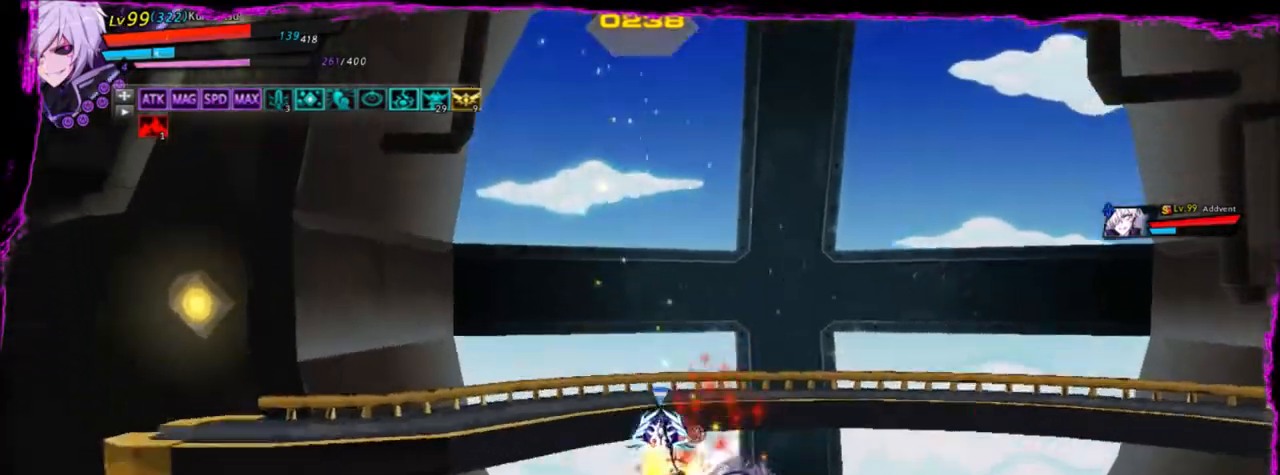
{"keys": ["down", "right", "z"], "events": [[67, "left", "down"], [67, "up", "down"], [134, "up", "up"], [200, "left", "up"], [234, "left", "down"], [334, "left", "up"], [434, "down", "down"], [434, "right", "down"], [501, "z", "down"]]}
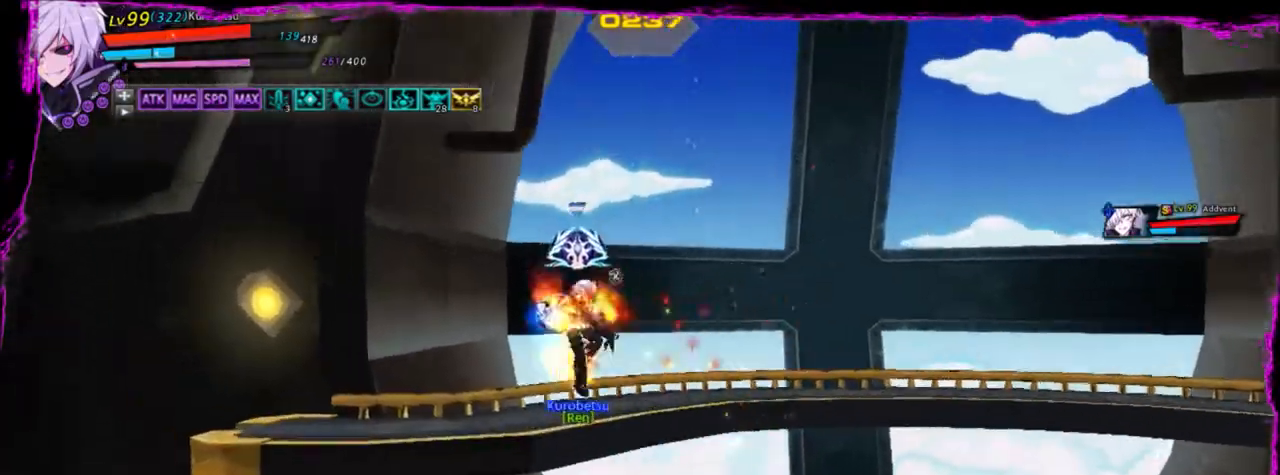
{"keys": [], "events": [[100, "z", "up"], [200, "down", "up"], [200, "right", "up"]]}
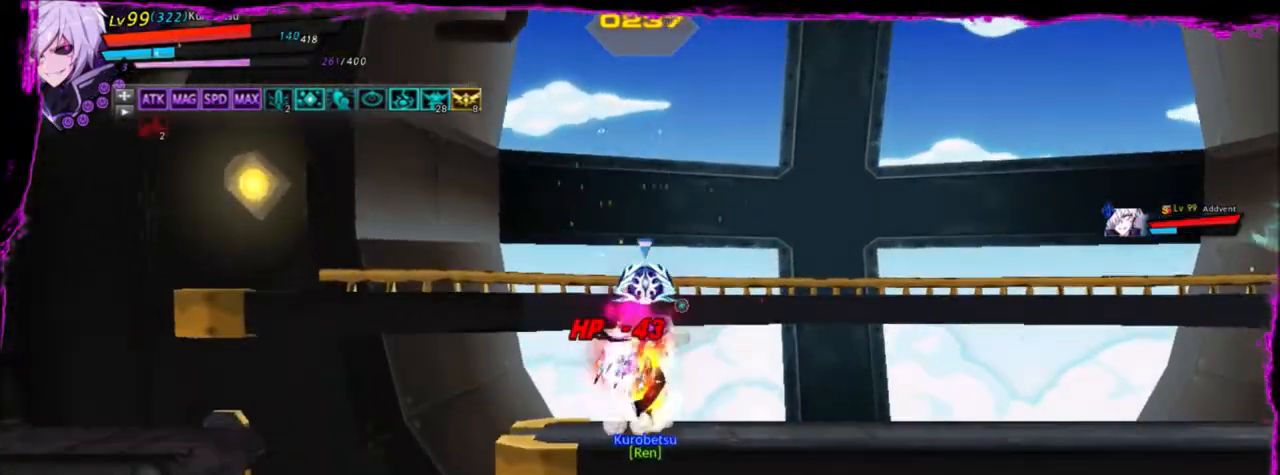
{"keys": ["right"], "events": [[467, "right", "down"]]}
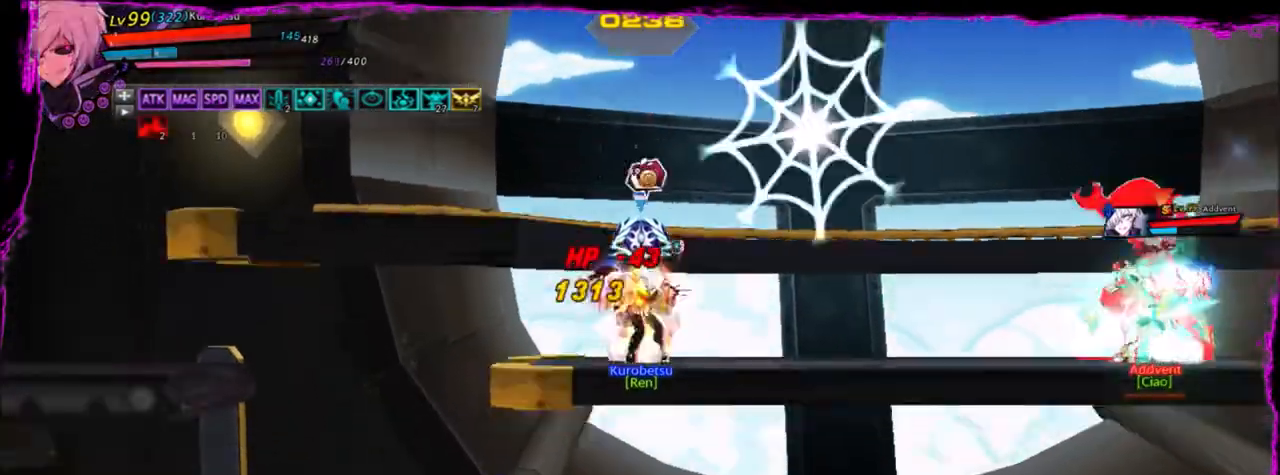
{"keys": ["right"], "events": []}
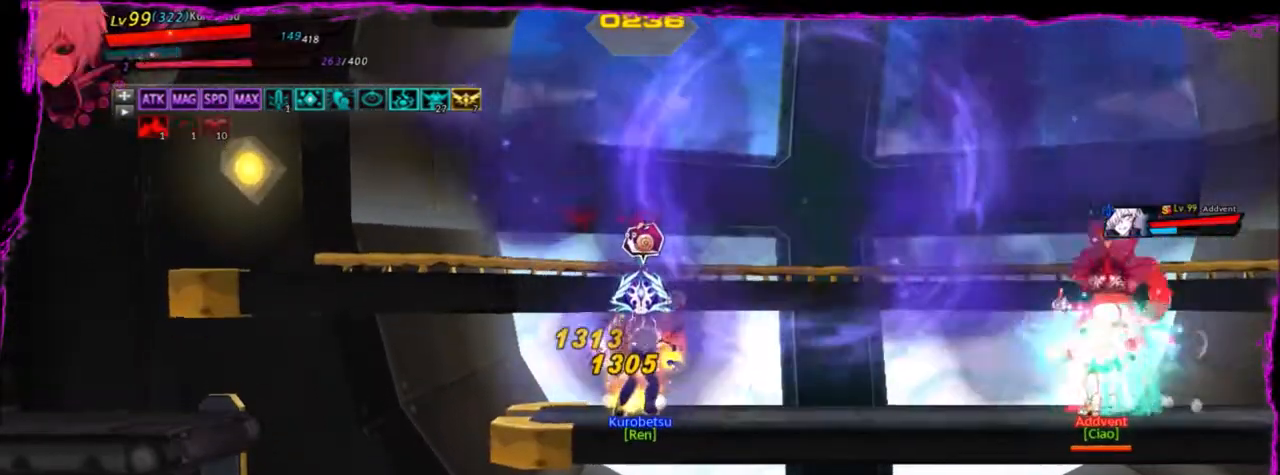
{"keys": ["right"], "events": [[33, "space", "down"], [100, "space", "up"], [200, "space", "down"], [300, "space", "up"], [334, "space", "down"], [367, "space", "up"], [467, "space", "down"], [501, "space", "up"]]}
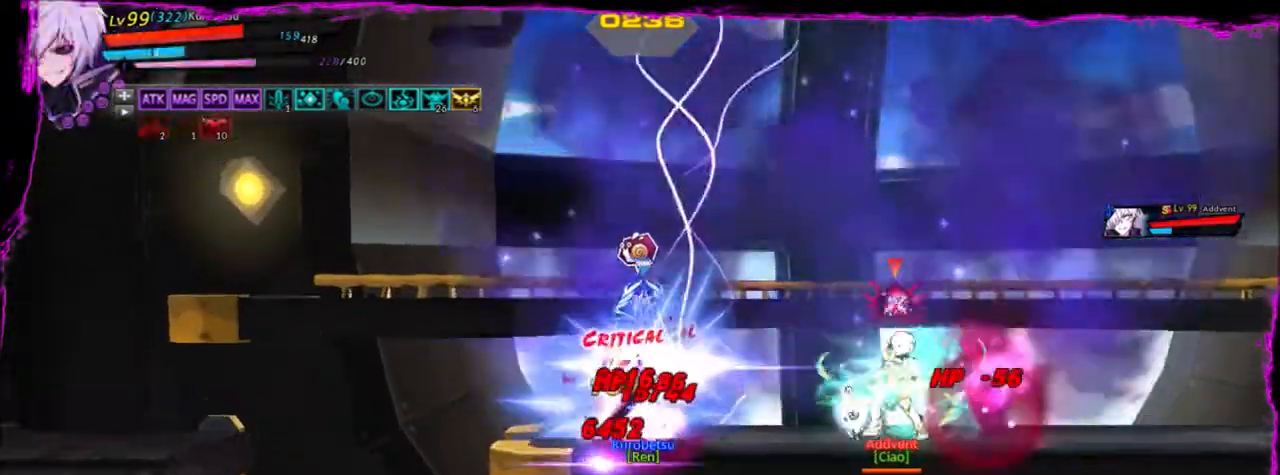
{"keys": ["right"], "events": [[100, "space", "down"], [166, "space", "up"], [200, "space", "down"], [300, "space", "up"], [400, "space", "down"], [433, "space", "up"]]}
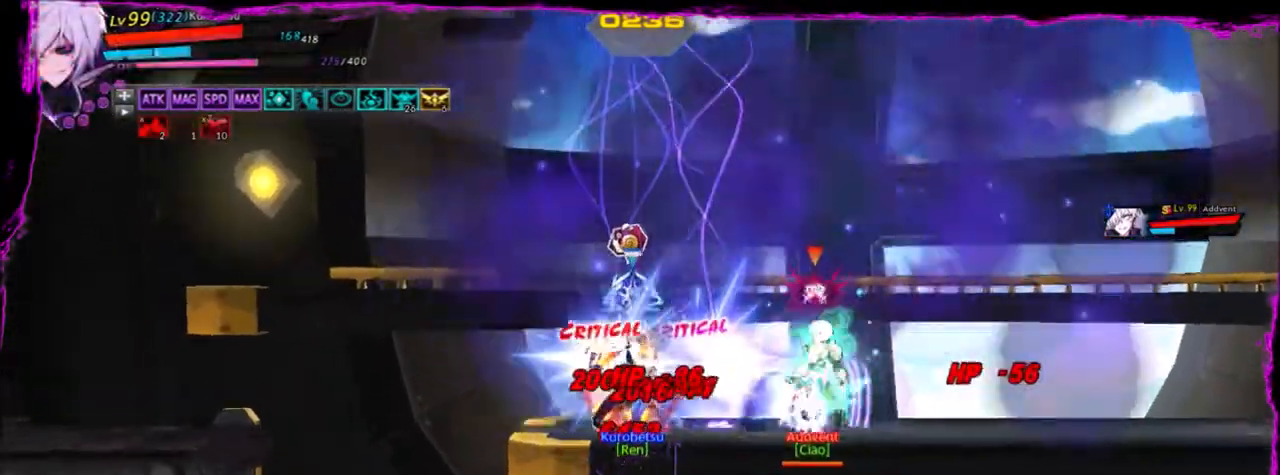
{"keys": ["a"], "events": [[33, "space", "down"], [67, "space", "up"], [167, "space", "down"], [200, "space", "up"], [300, "space", "down"], [401, "space", "up"], [434, "right", "up"], [467, "a", "down"]]}
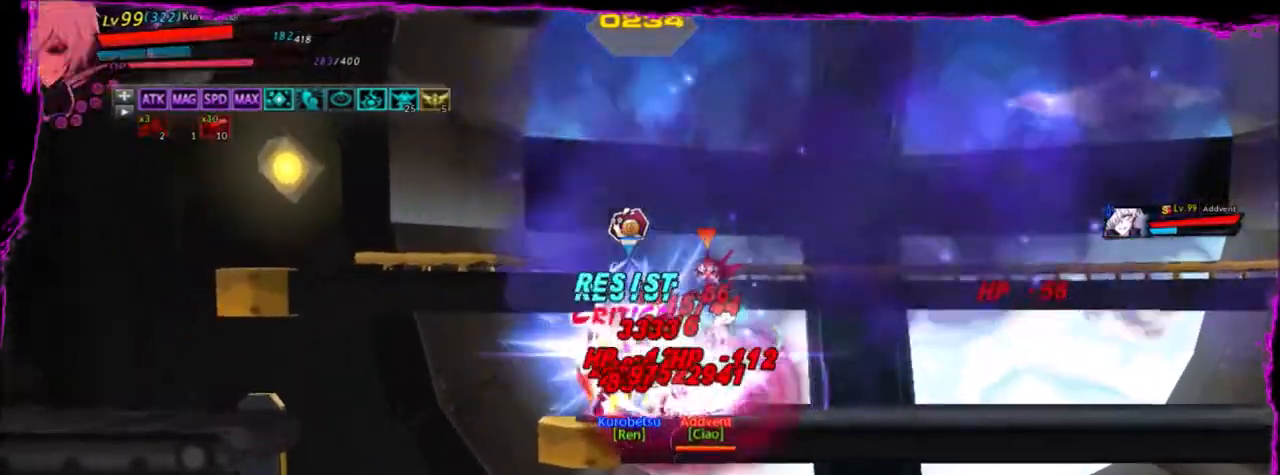
{"keys": [], "events": [[133, "a", "up"], [166, "a", "down"], [267, "a", "up"], [367, "a", "down"], [433, "a", "up"]]}
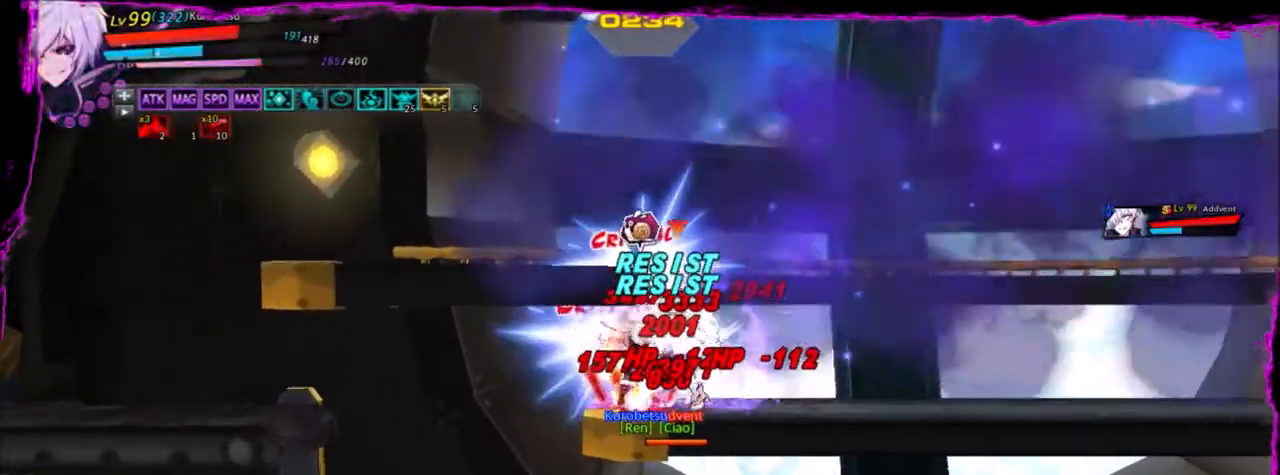
{"keys": ["a"], "events": [[33, "a", "down"], [100, "a", "up"], [167, "a", "down"], [267, "a", "up"], [367, "a", "down"], [467, "a", "up"], [501, "a", "down"]]}
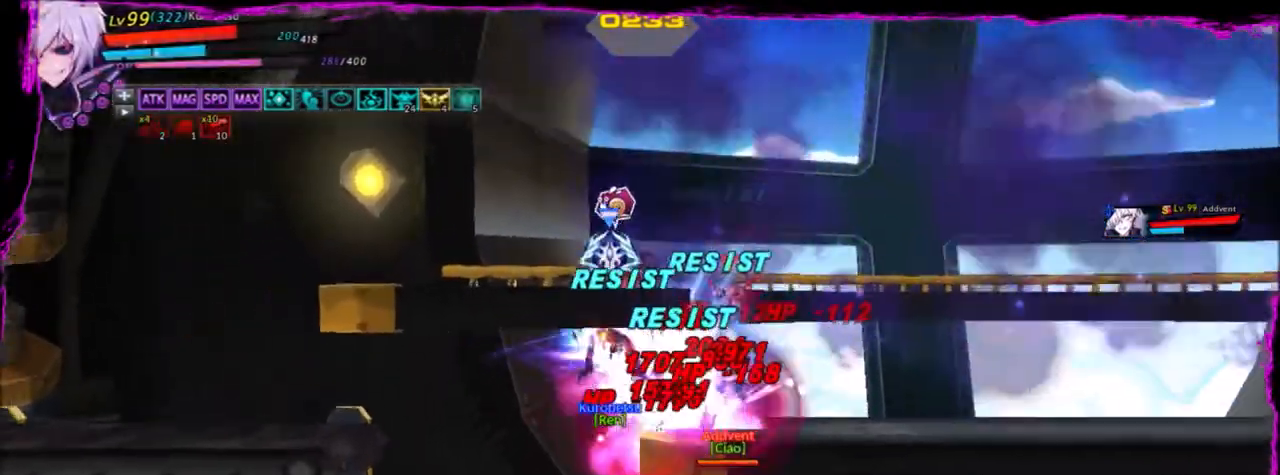
{"keys": [], "events": [[100, "a", "up"], [200, "a", "down"], [267, "a", "up"], [367, "a", "down"], [467, "a", "up"]]}
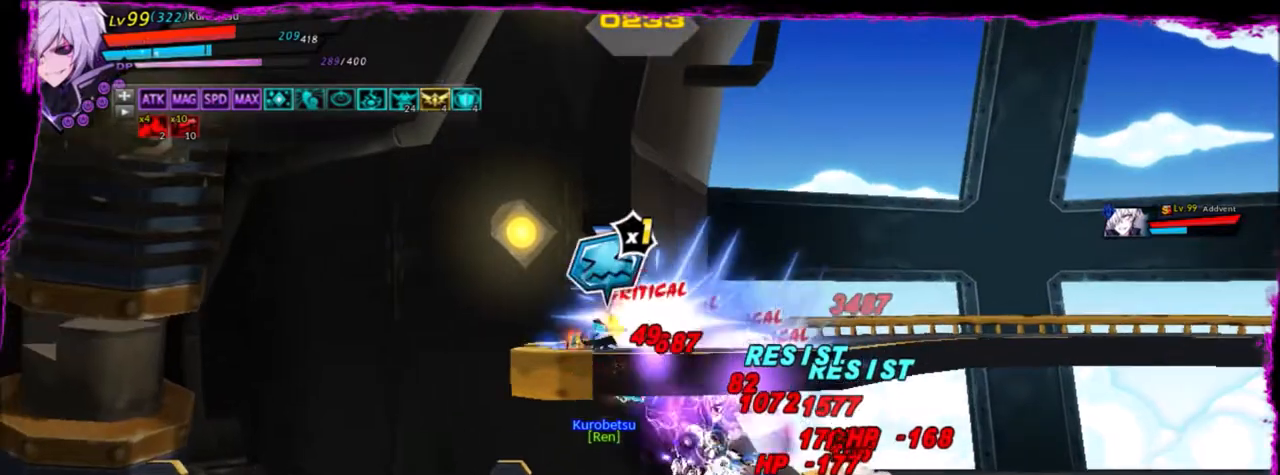
{"keys": [], "events": [[67, "a", "down"], [167, "a", "up"], [234, "a", "down"], [334, "a", "up"], [367, "a", "down"], [501, "a", "up"]]}
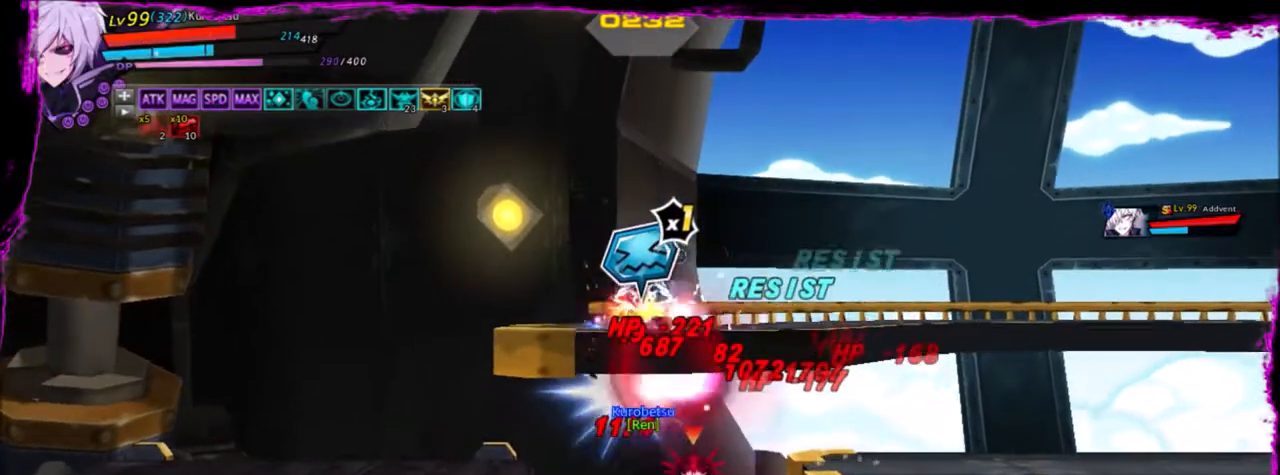
{"keys": ["a", "right"], "events": [[66, "a", "down"], [166, "a", "up"], [233, "a", "down"], [300, "right", "down"], [333, "a", "up"], [367, "a", "down"]]}
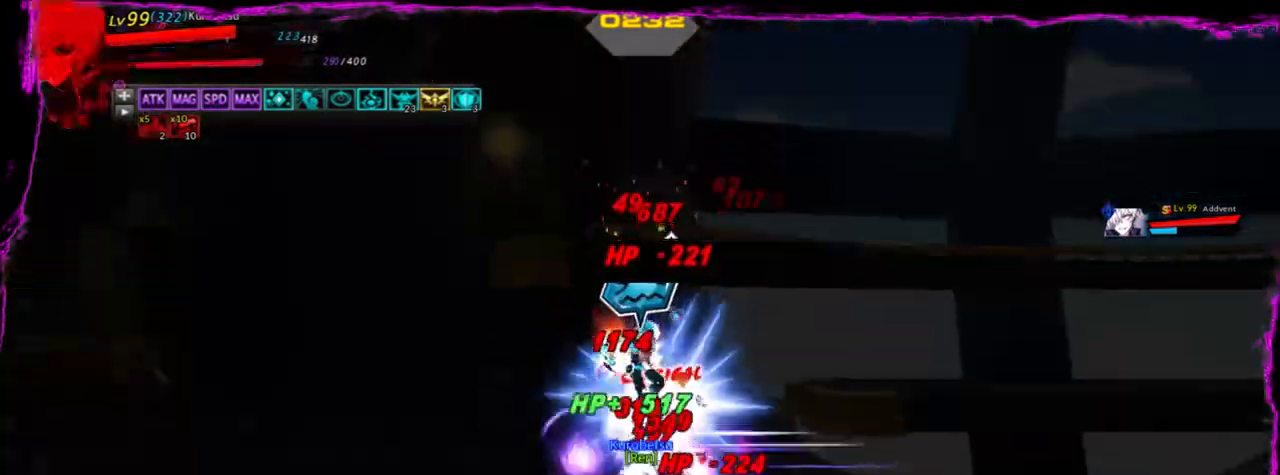
{"keys": ["a", "right"], "events": [[33, "a", "up"], [67, "a", "down"], [167, "a", "up"], [200, "a", "down"], [334, "a", "up"], [401, "a", "down"]]}
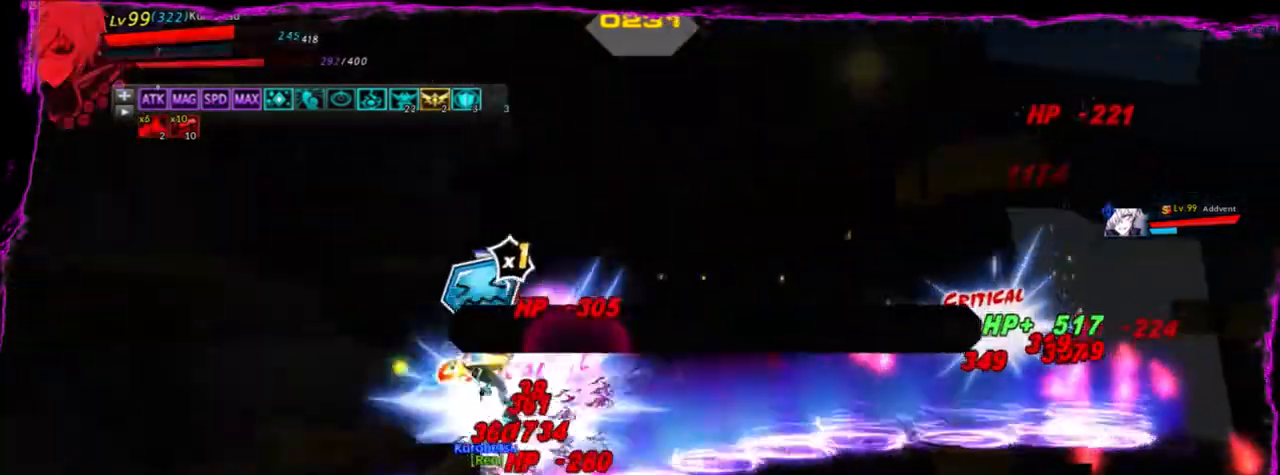
{"keys": ["down", "right", "z"], "events": [[33, "a", "up"], [133, "a", "down"], [166, "a", "up"], [367, "z", "down"], [433, "down", "down"]]}
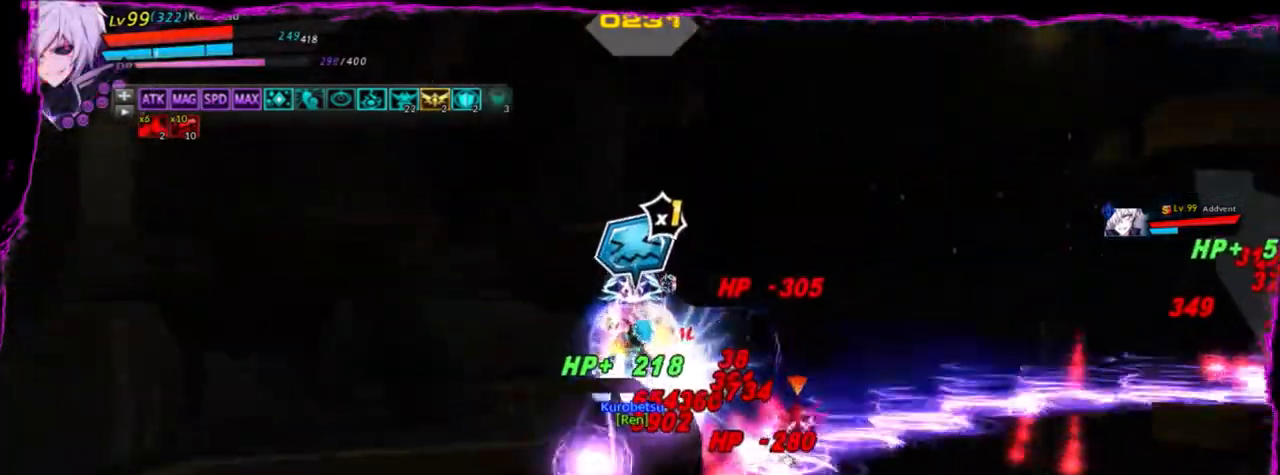
{"keys": ["right", "z"], "events": [[33, "down", "up"], [167, "down", "down"], [267, "down", "up"], [367, "down", "down"], [501, "down", "up"]]}
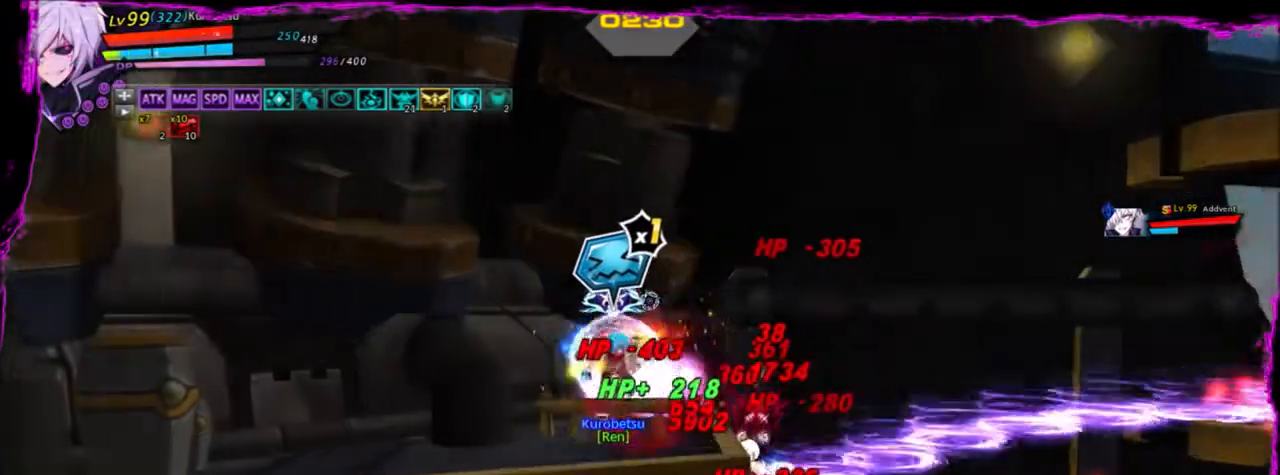
{"keys": ["right"], "events": [[100, "down", "down"], [166, "down", "up"], [333, "z", "up"]]}
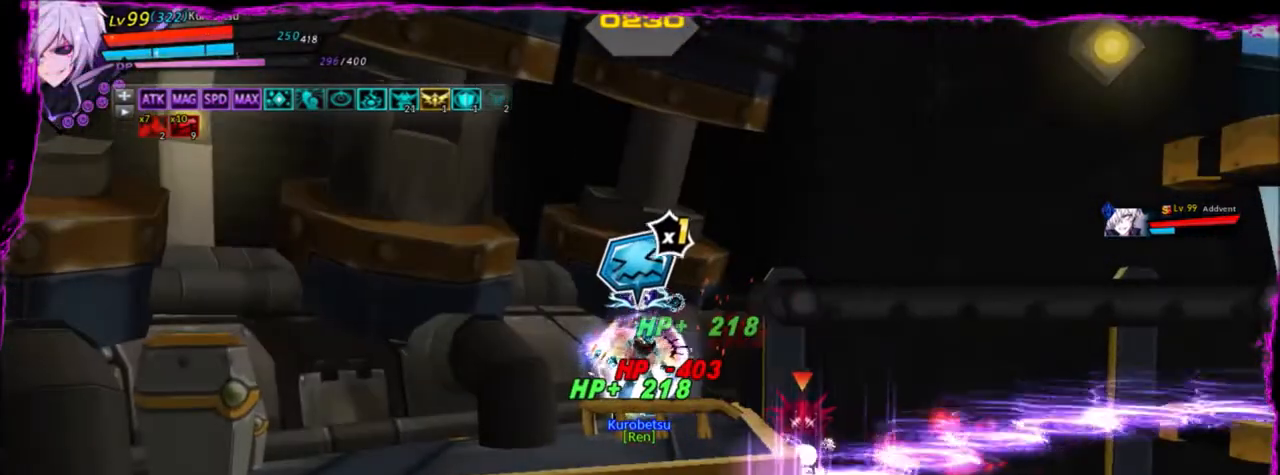
{"keys": ["right"], "events": [[67, "a", "down"], [134, "a", "up"], [234, "a", "down"], [334, "a", "up"], [367, "a", "down"], [467, "a", "up"]]}
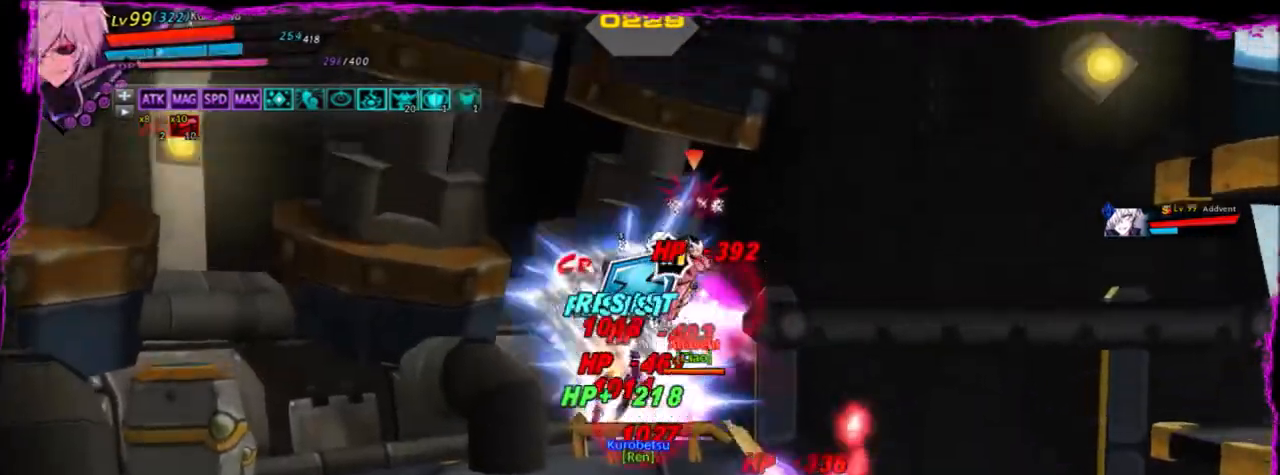
{"keys": ["a", "right"], "events": [[66, "a", "down"], [133, "a", "up"], [200, "a", "down"], [300, "a", "up"], [333, "a", "down"], [433, "a", "up"], [500, "a", "down"]]}
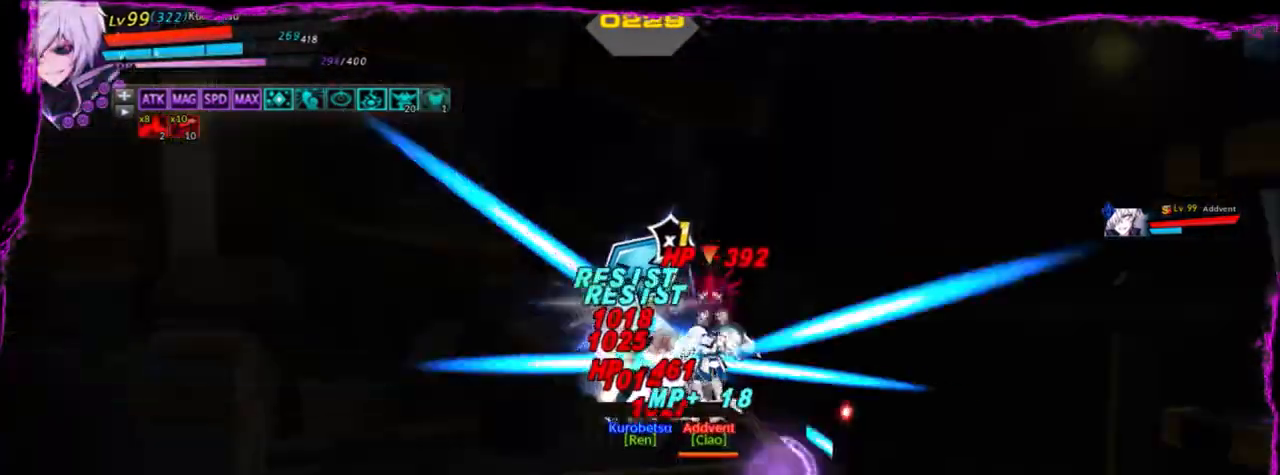
{"keys": ["a", "right"], "events": [[67, "a", "up"], [134, "a", "down"], [234, "a", "up"], [267, "a", "down"], [334, "a", "up"], [434, "a", "down"]]}
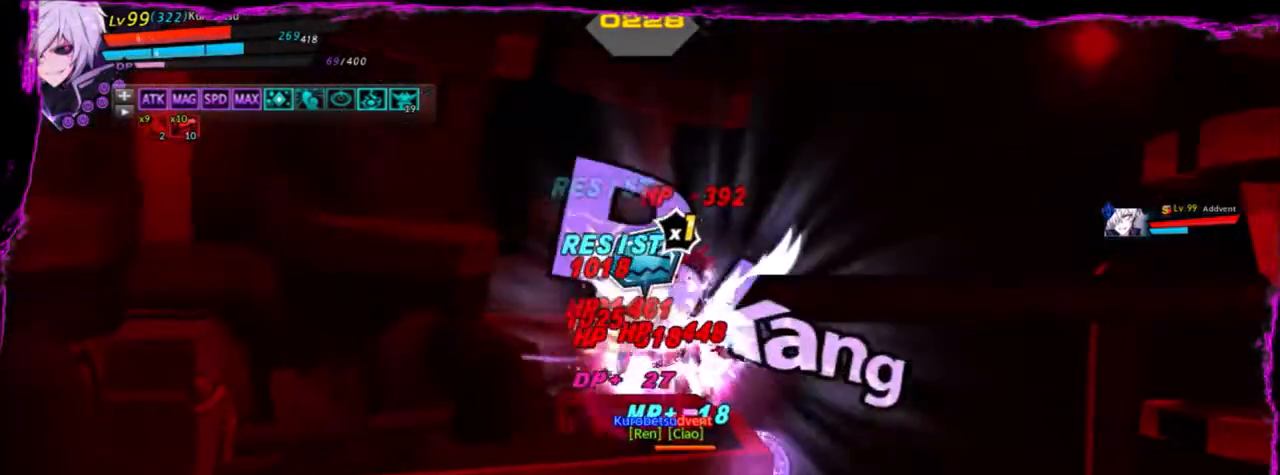
{"keys": [], "events": [[33, "a", "up"], [66, "a", "down"], [166, "a", "up"], [200, "a", "down"], [333, "a", "up"], [400, "right", "up"]]}
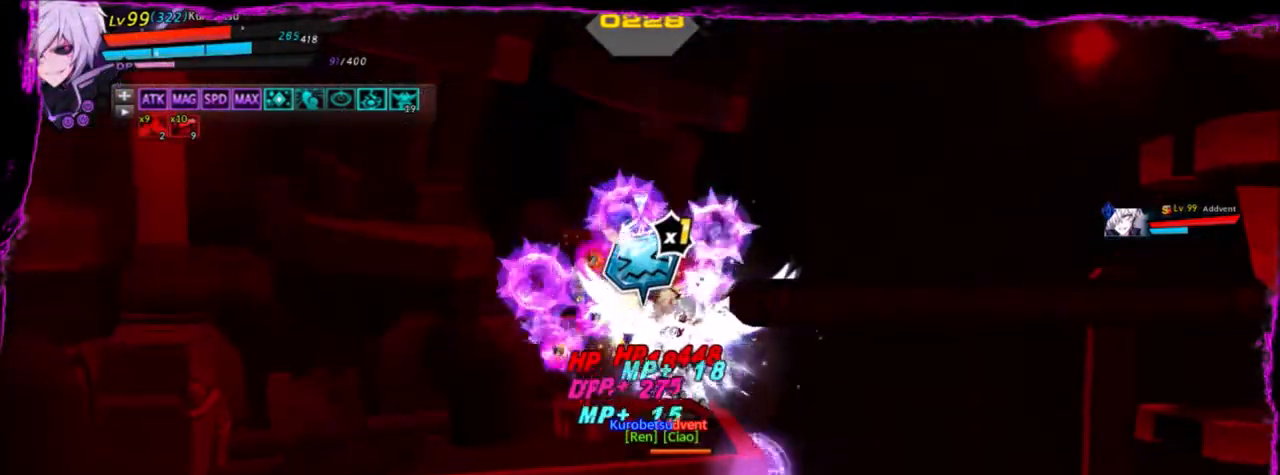
{"keys": [], "events": []}
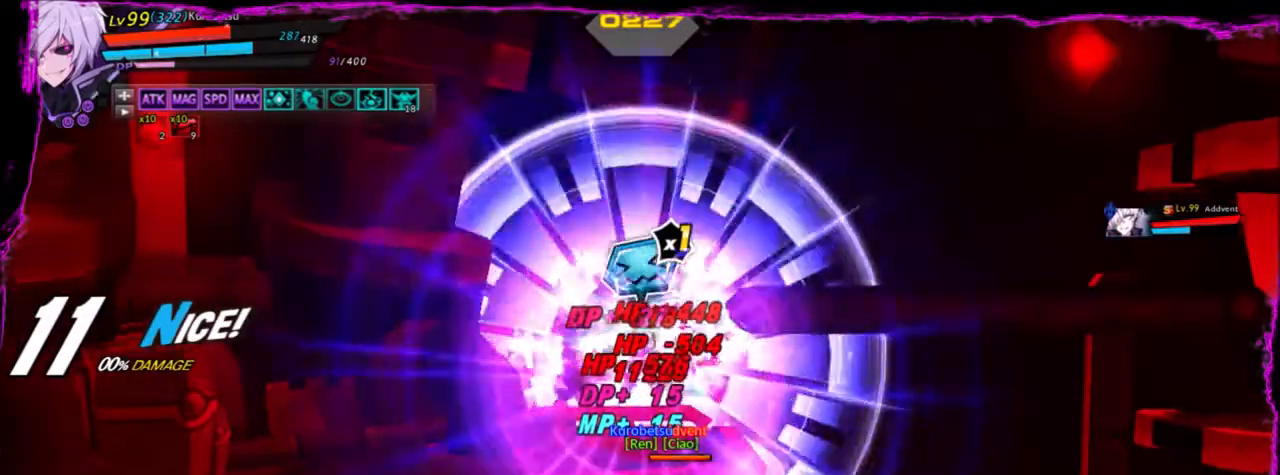
{"keys": ["q"], "events": [[333, "q", "down"], [433, "q", "up"], [500, "q", "down"]]}
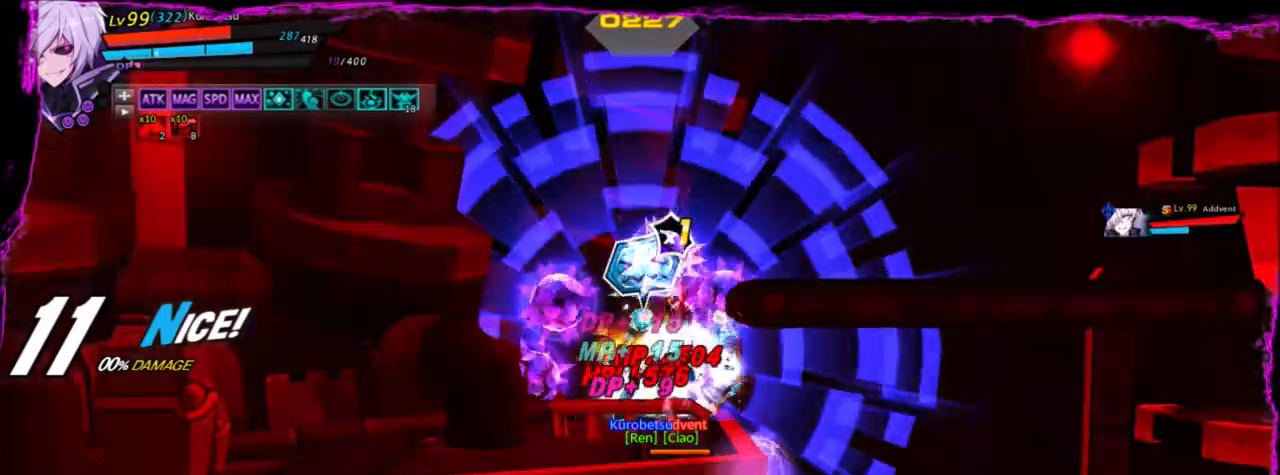
{"keys": [], "events": [[100, "q", "up"], [134, "q", "down"], [234, "q", "up"], [267, "q", "down"], [367, "q", "up"]]}